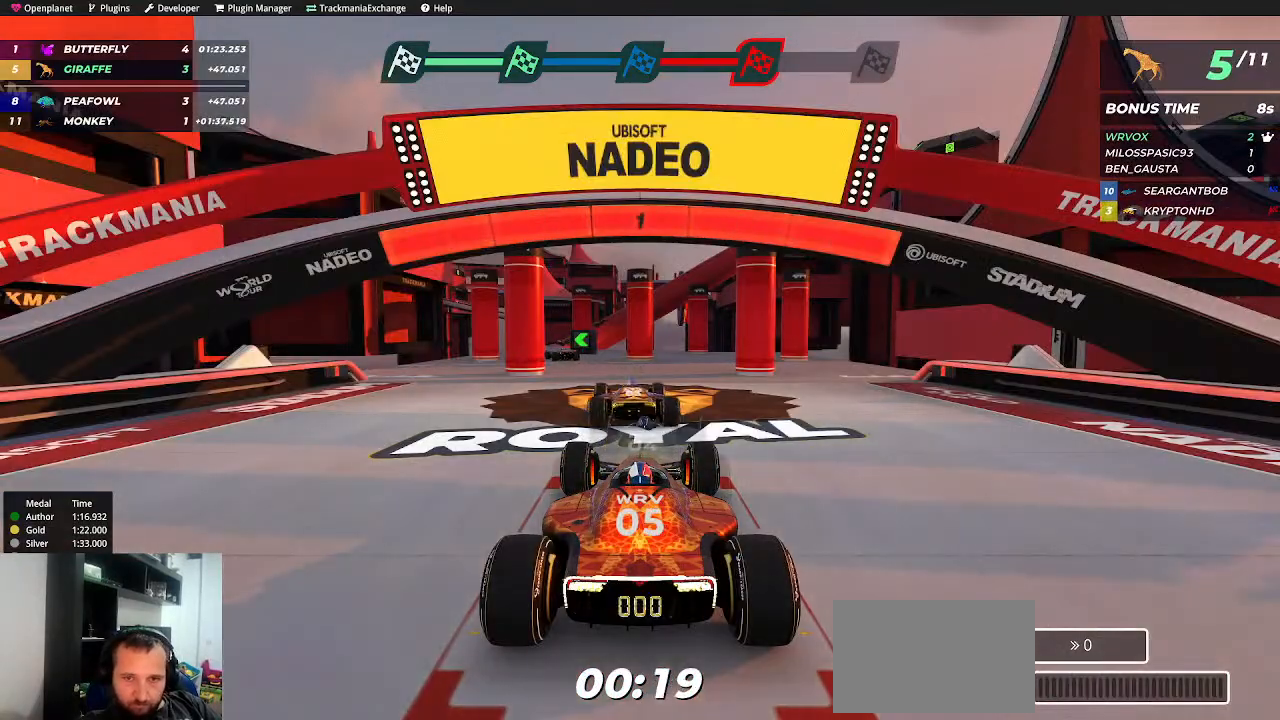
Gameplay with keyboard; each line is a JSON object with the keys held at the frame after it. "events" lists presses ("down") and releases ("up") of "down", "left", "right" and "up" between this image and that frame as [ms after this image, input, new state], when the widget could be followed in between. No other keys are recorded. Mouse input is not recorded.
{"keys": ["up"], "events": [[300, "up", "down"]]}
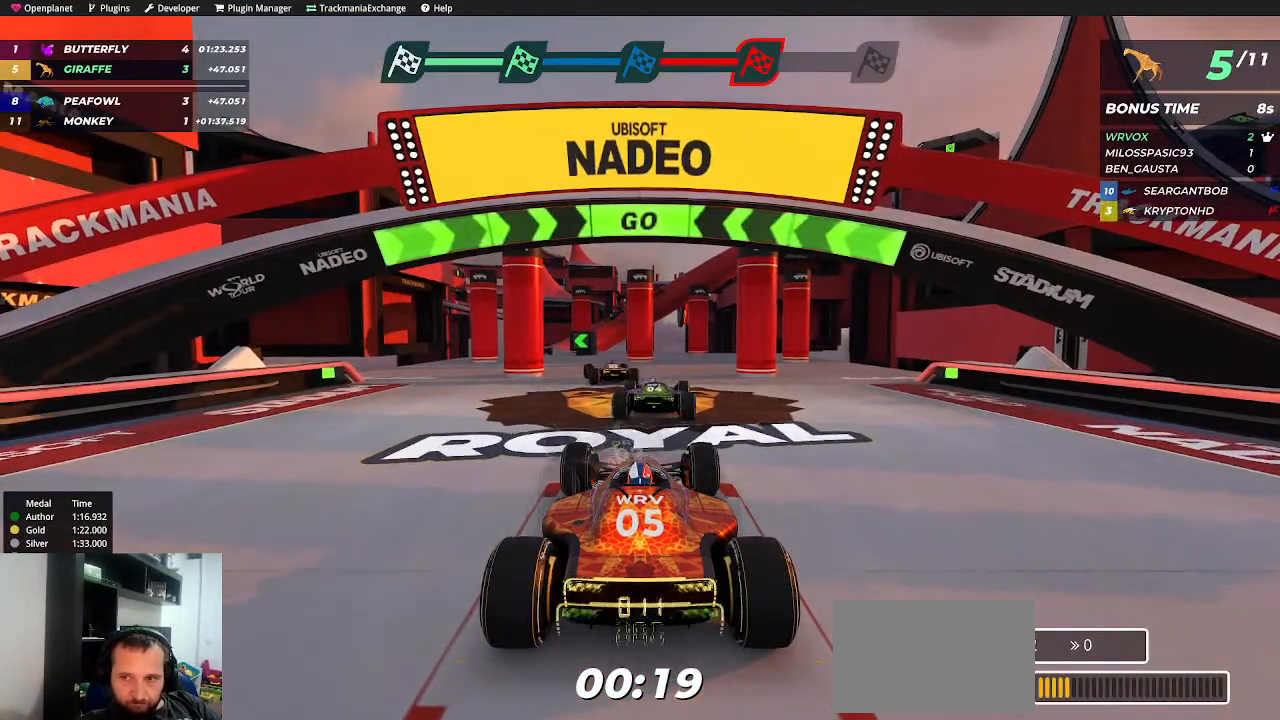
{"keys": ["up"], "events": [[184, "left", "down"], [217, "left", "up"]]}
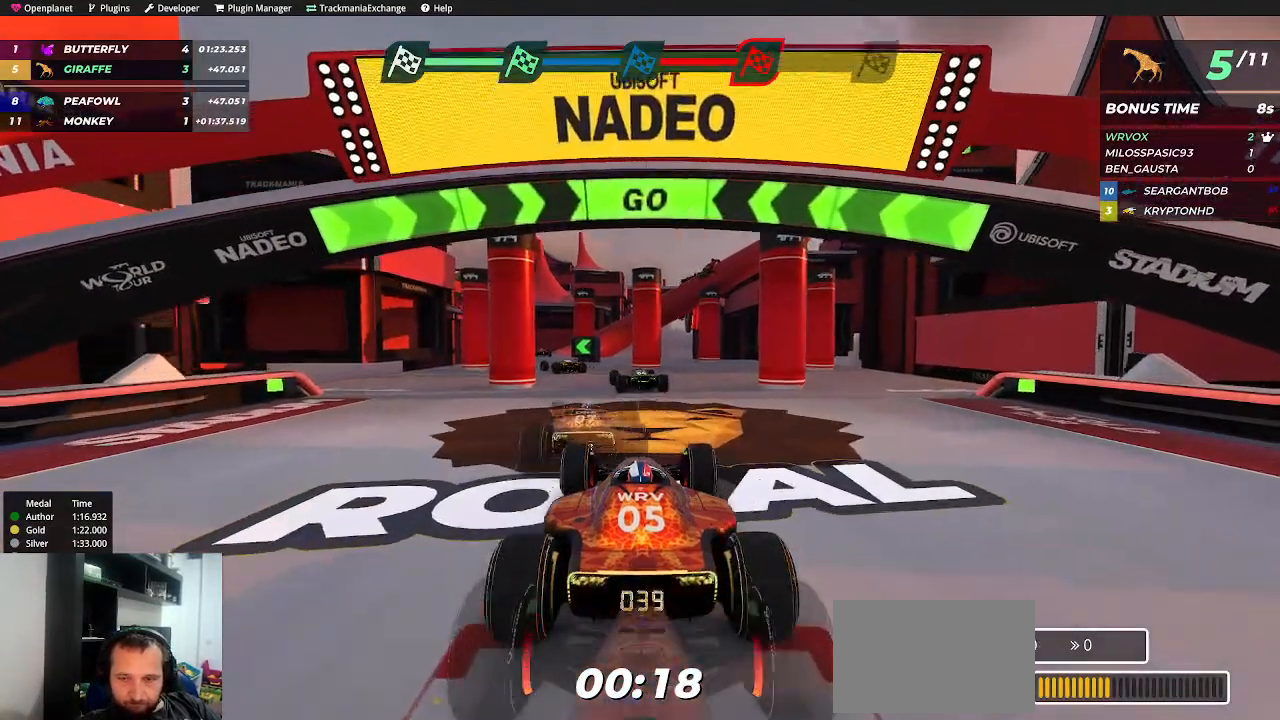
{"keys": ["up"], "events": [[284, "left", "down"], [367, "left", "up"]]}
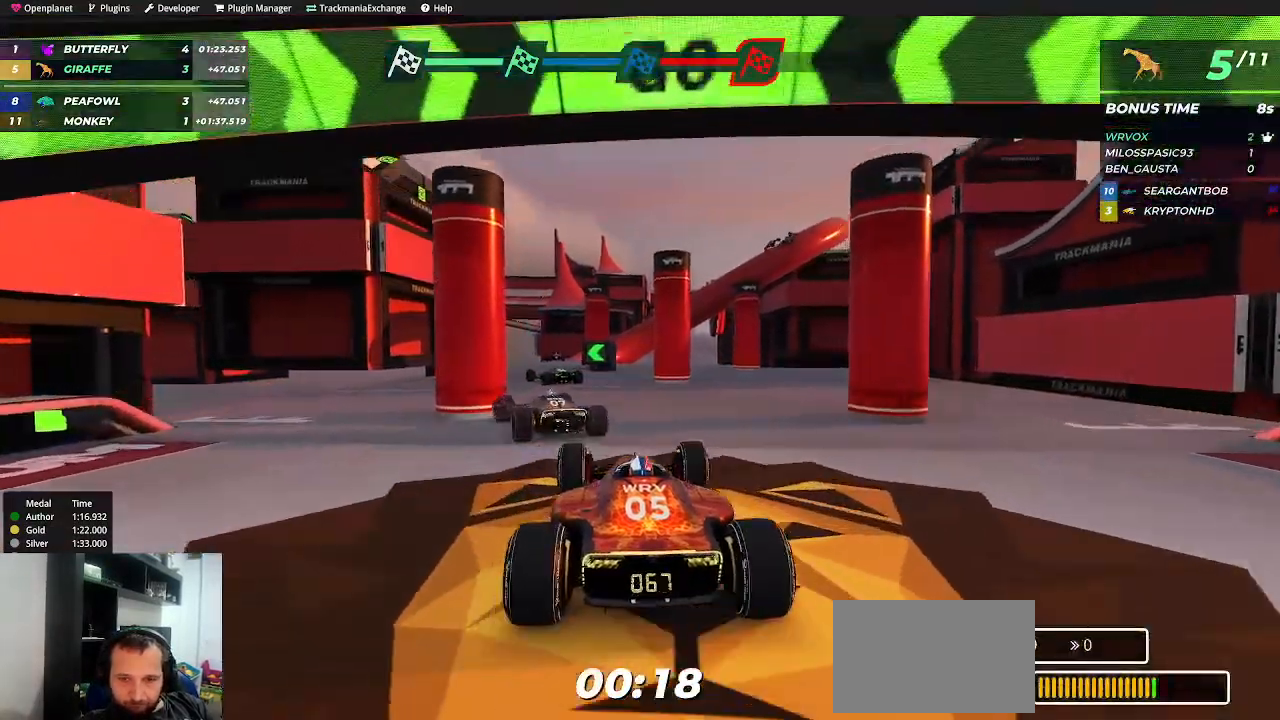
{"keys": ["up"], "events": [[134, "left", "down"], [217, "left", "up"], [317, "left", "down"], [417, "left", "up"]]}
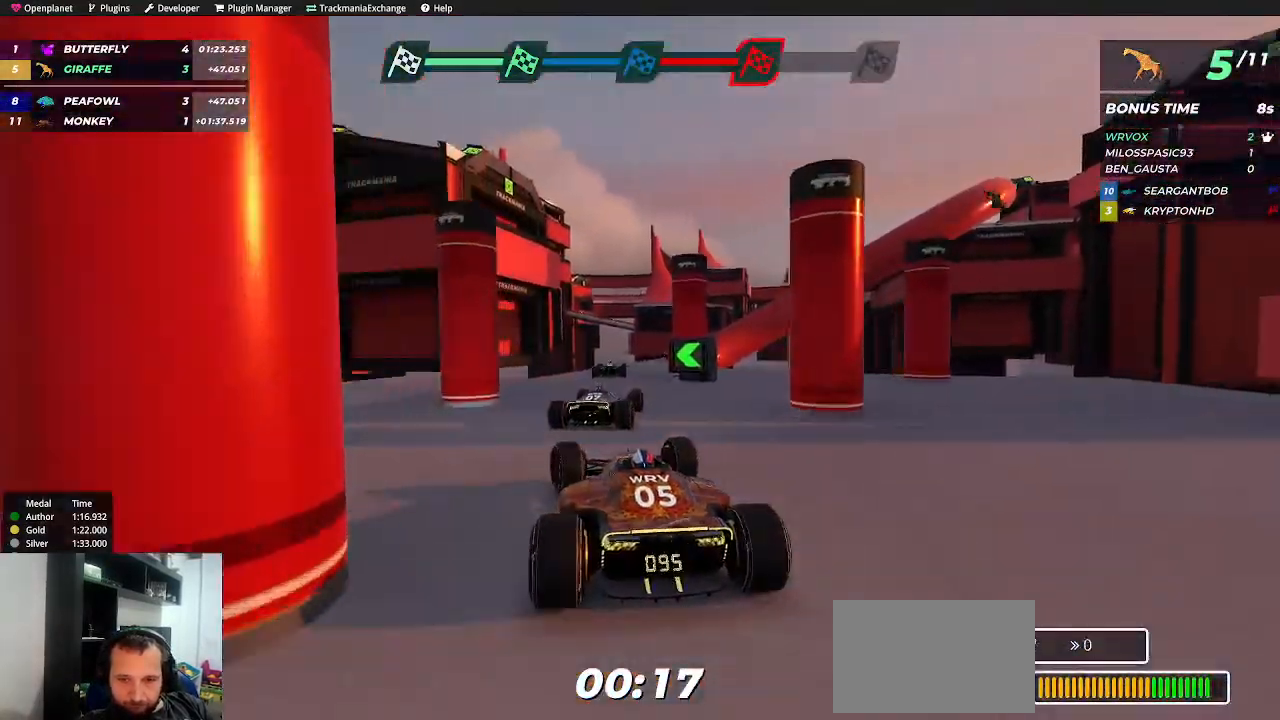
{"keys": ["up"], "events": [[267, "right", "down"], [384, "right", "up"]]}
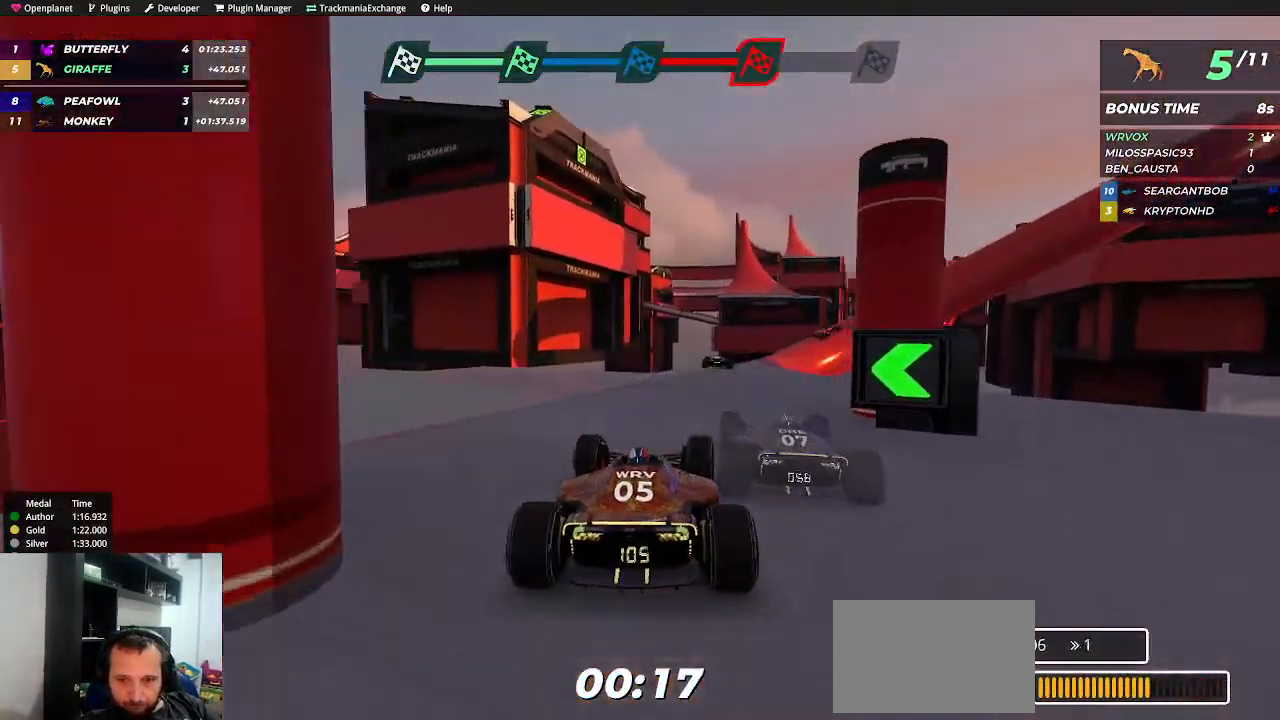
{"keys": ["up"], "events": [[34, "right", "down"], [67, "right", "up"], [234, "right", "down"], [250, "right", "up"], [384, "right", "down"], [450, "right", "up"]]}
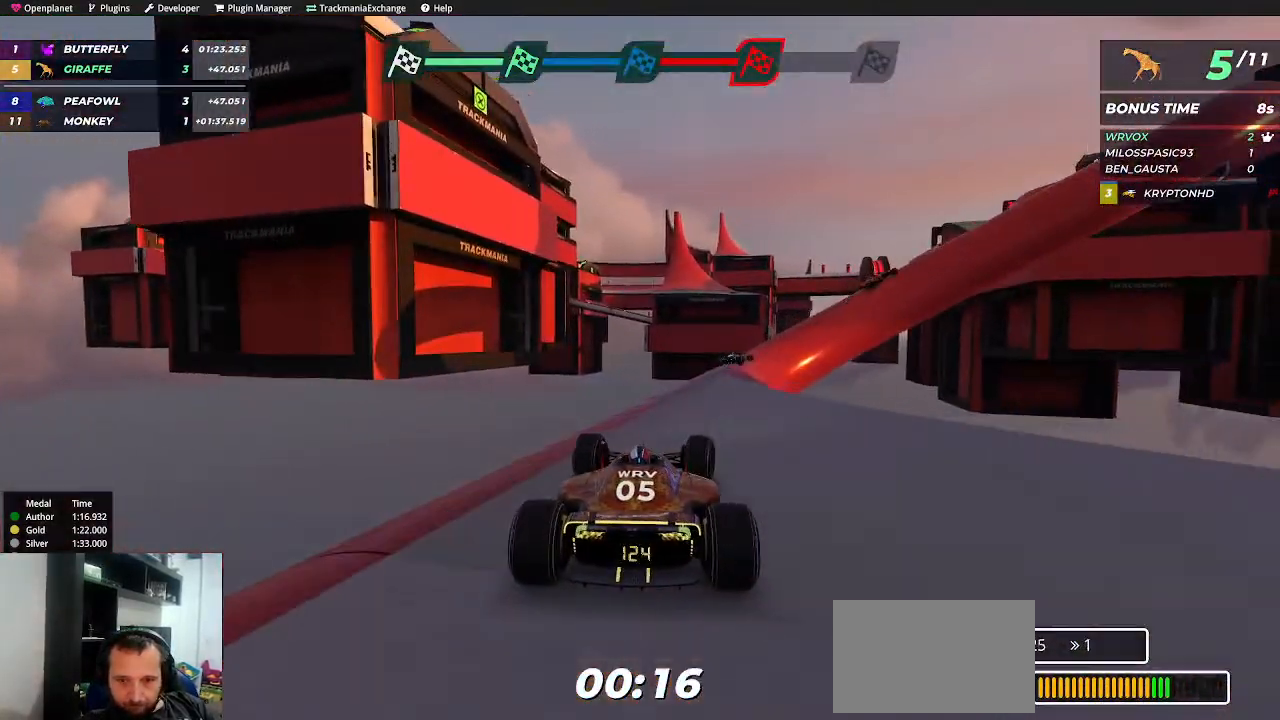
{"keys": [], "events": [[67, "right", "down"], [117, "right", "up"], [200, "up", "up"], [384, "up", "down"], [467, "up", "up"]]}
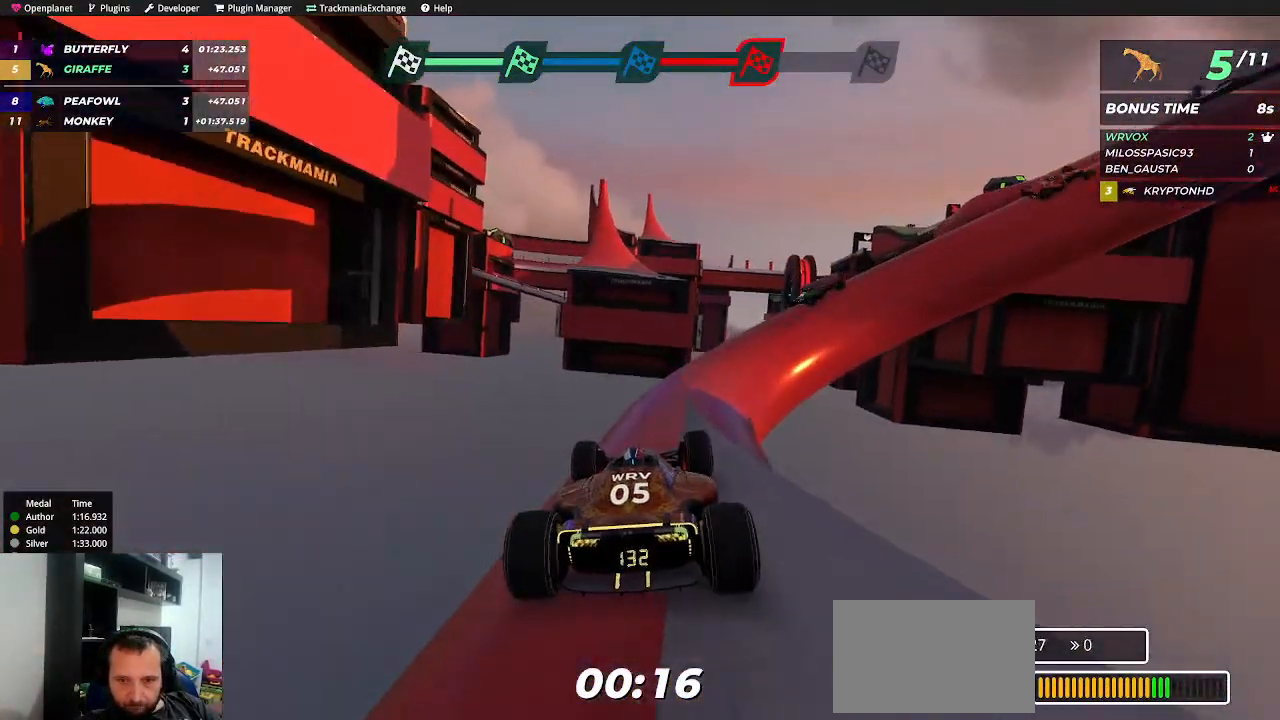
{"keys": ["right", "up"], "events": [[50, "right", "down"], [484, "up", "down"]]}
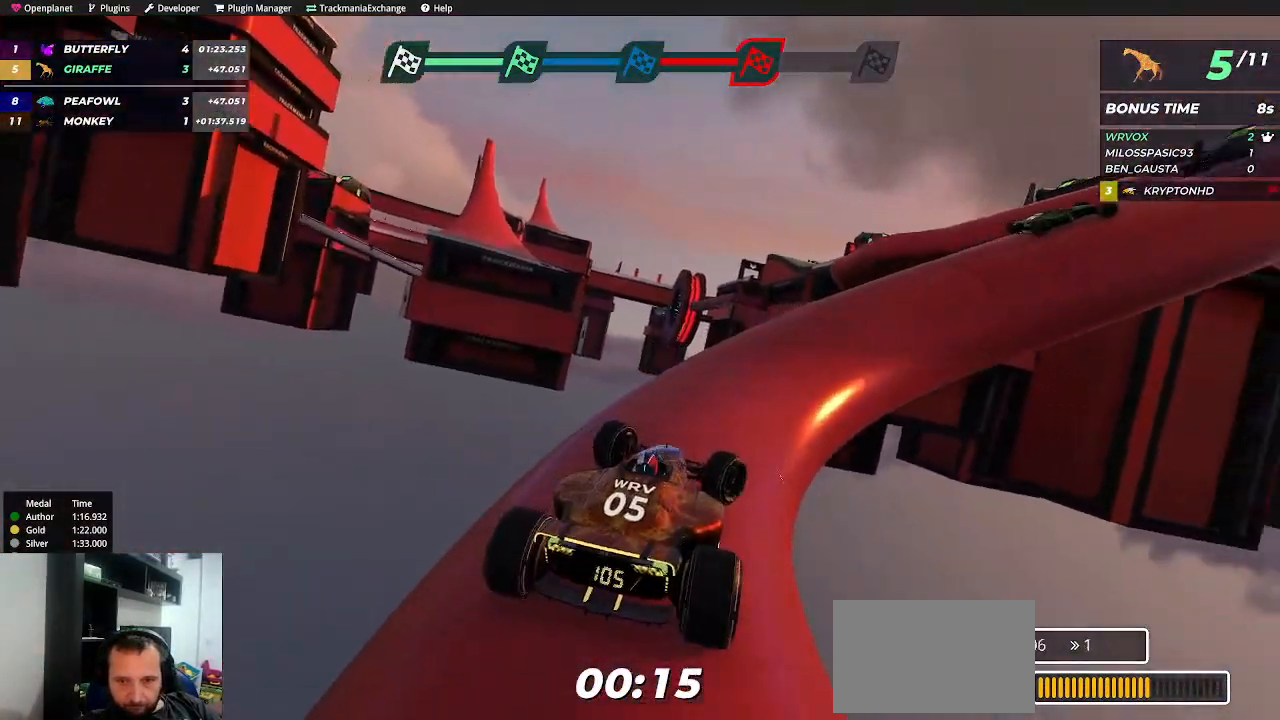
{"keys": ["left", "up"], "events": [[150, "right", "up"], [350, "right", "down"], [417, "right", "up"], [484, "left", "down"]]}
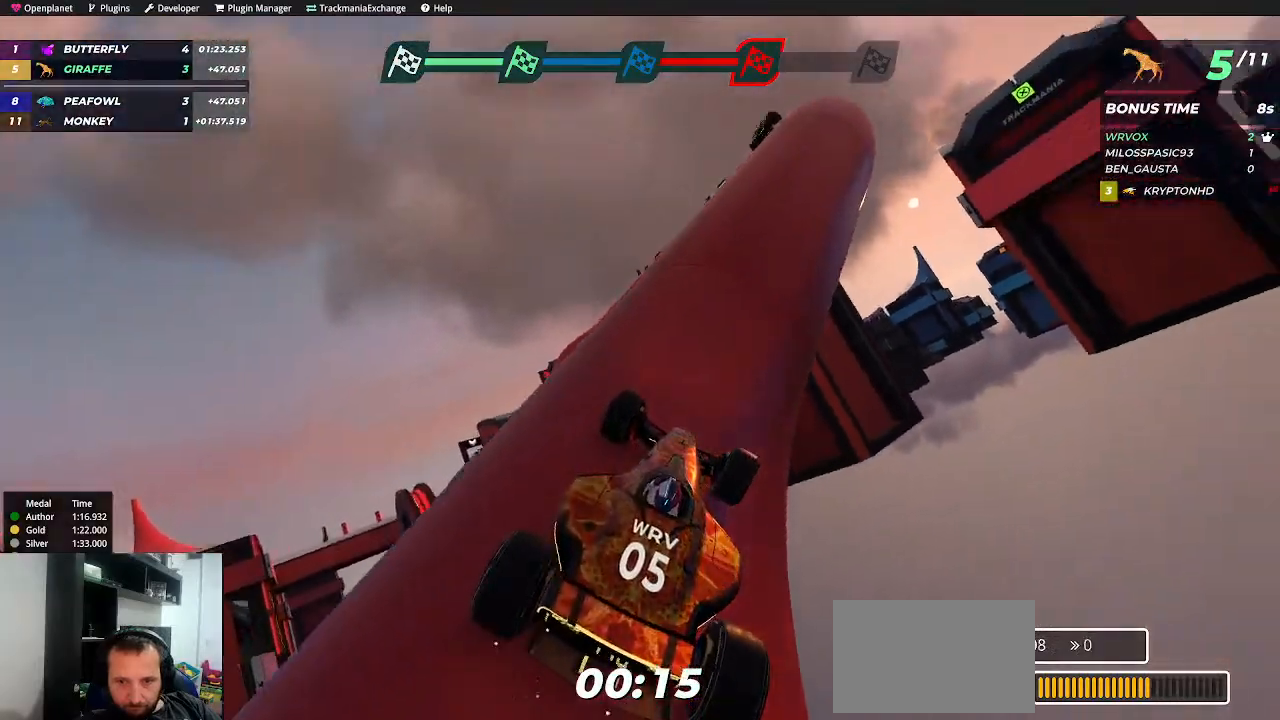
{"keys": ["up"], "events": [[184, "left", "up"], [400, "left", "down"], [450, "left", "up"]]}
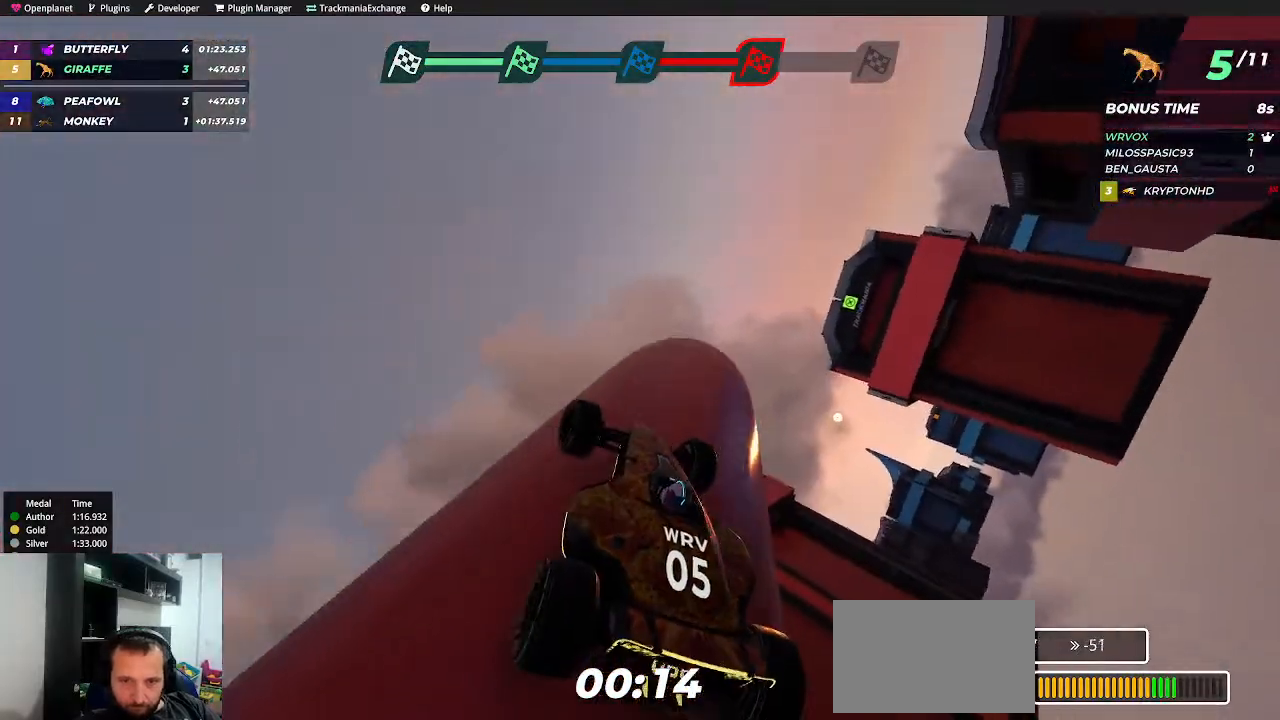
{"keys": [], "events": [[450, "up", "up"]]}
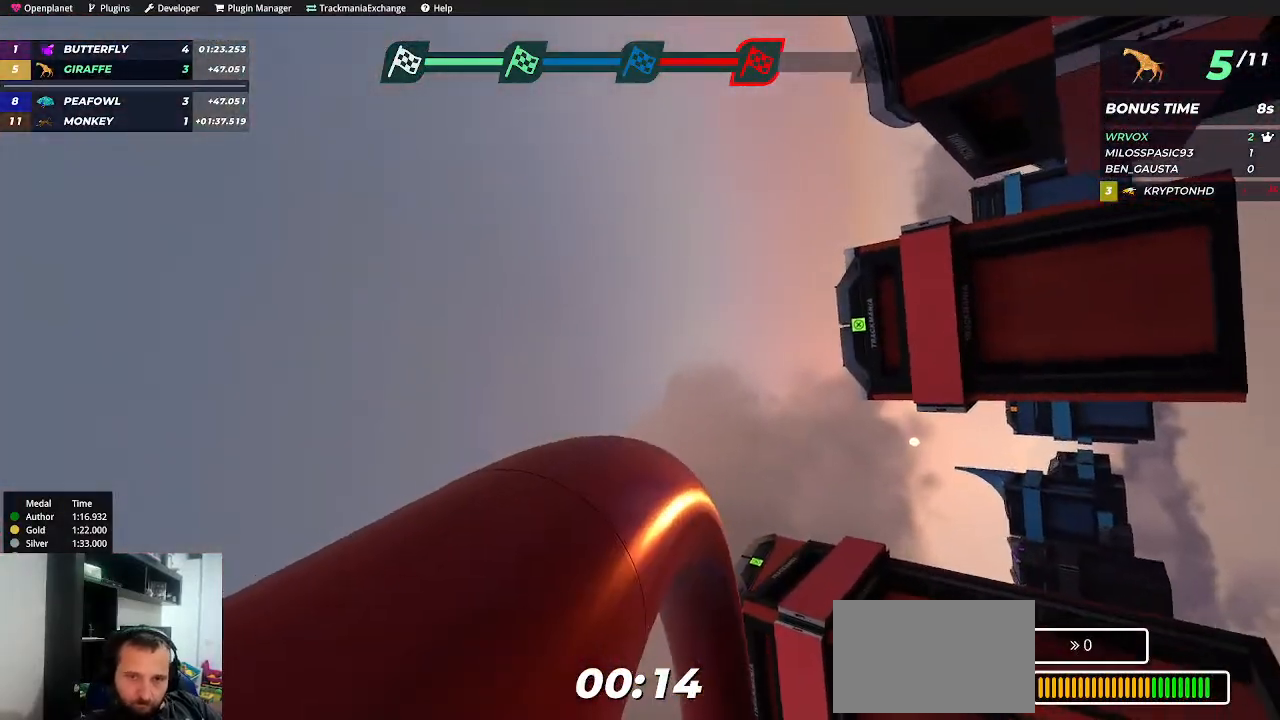
{"keys": [], "events": []}
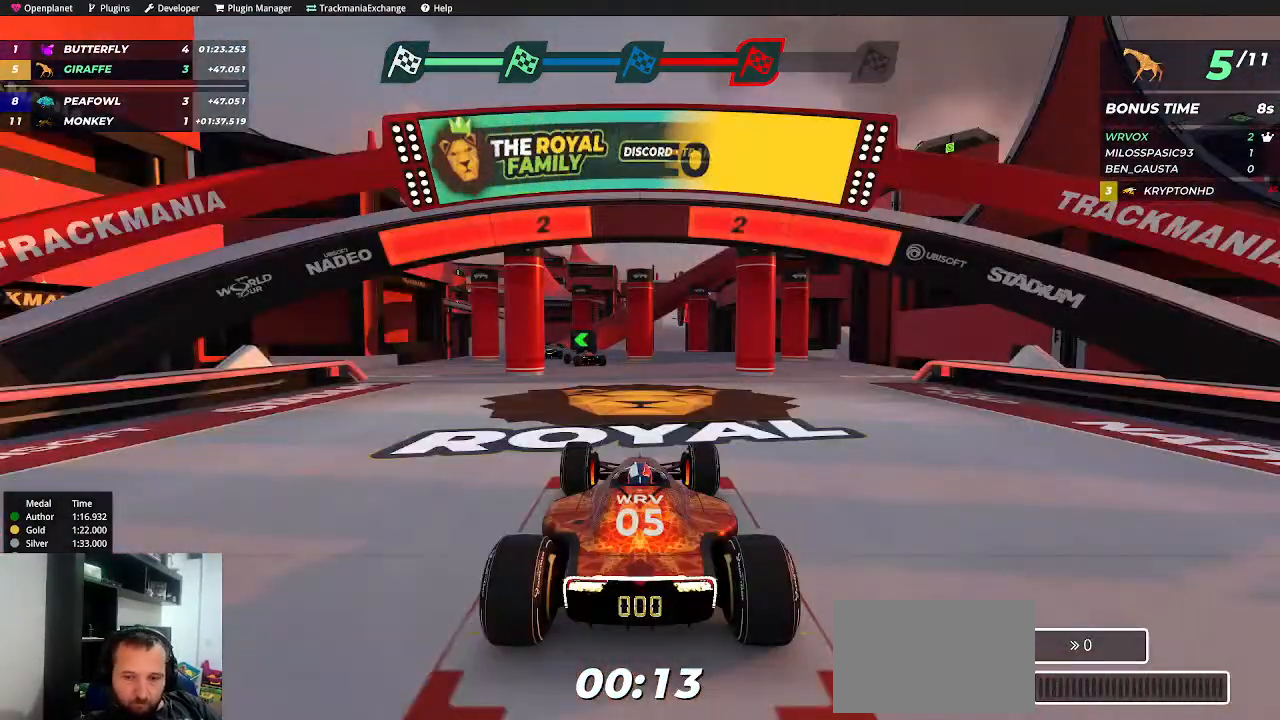
{"keys": [], "events": []}
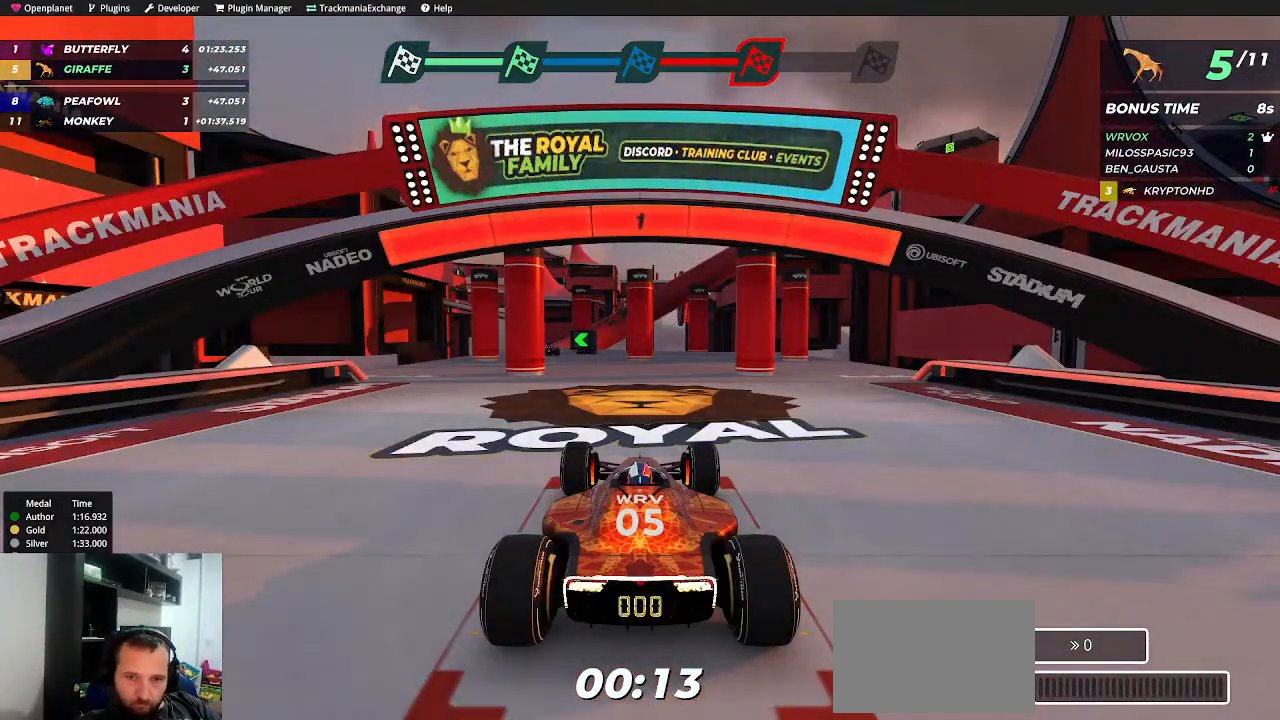
{"keys": ["up"], "events": [[400, "up", "down"]]}
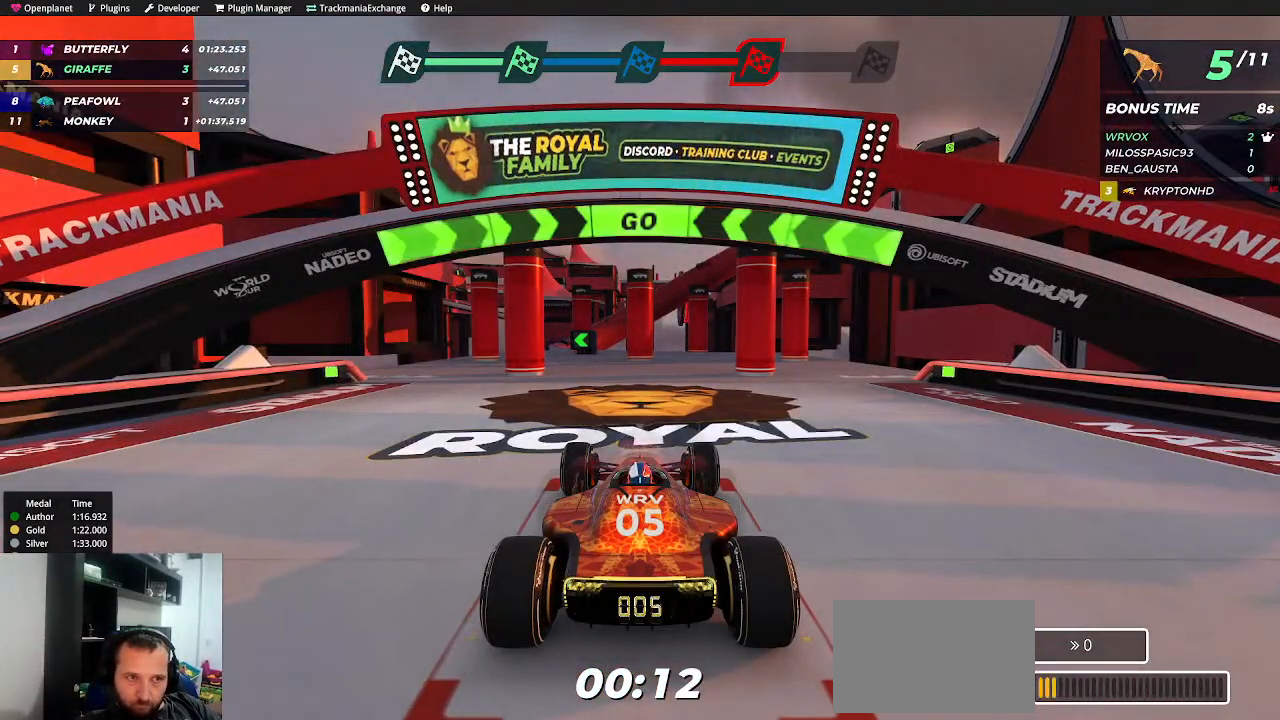
{"keys": ["up"], "events": [[267, "left", "down"], [317, "left", "up"]]}
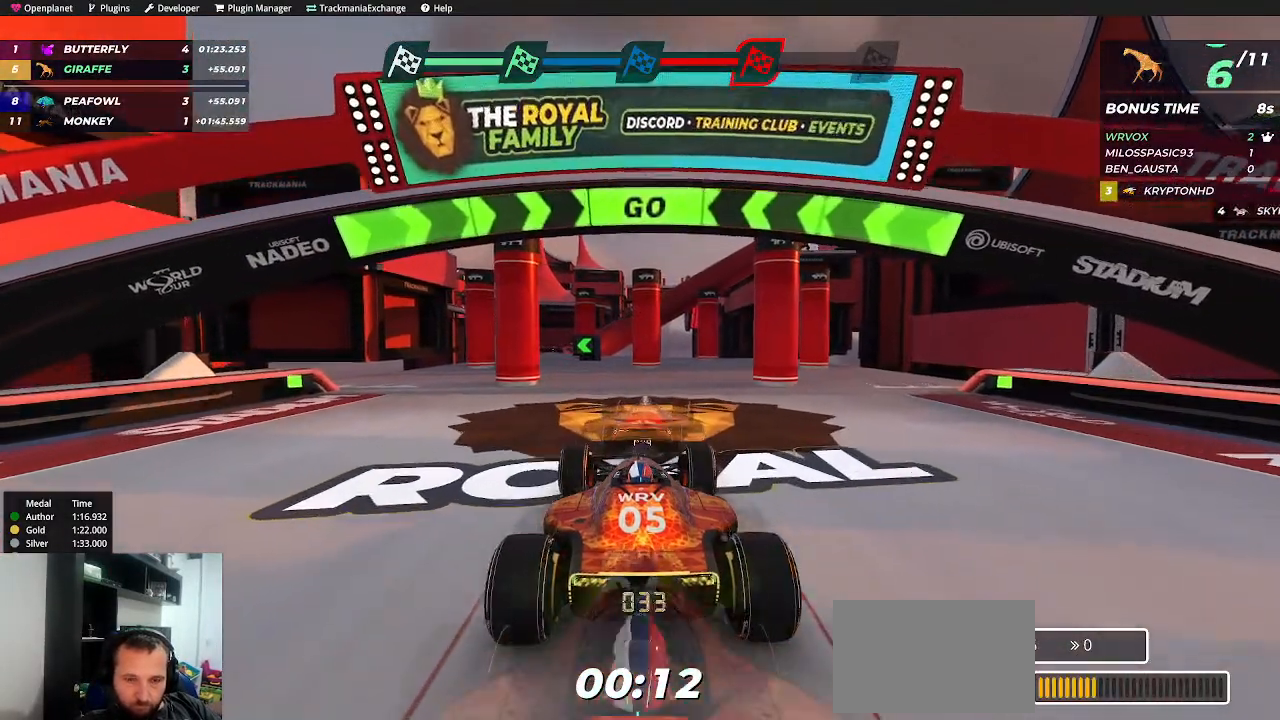
{"keys": ["up"], "events": [[117, "left", "down"], [167, "left", "up"]]}
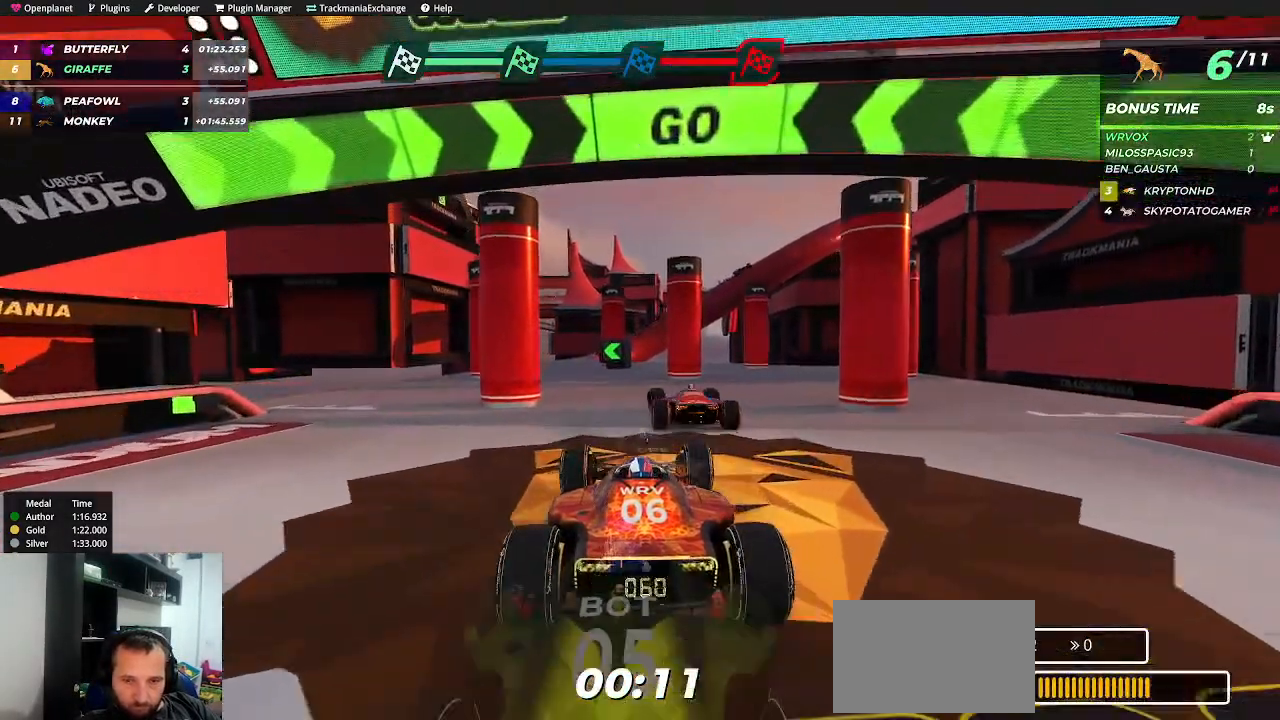
{"keys": ["up"], "events": [[167, "left", "down"], [267, "left", "up"], [384, "left", "down"], [434, "left", "up"]]}
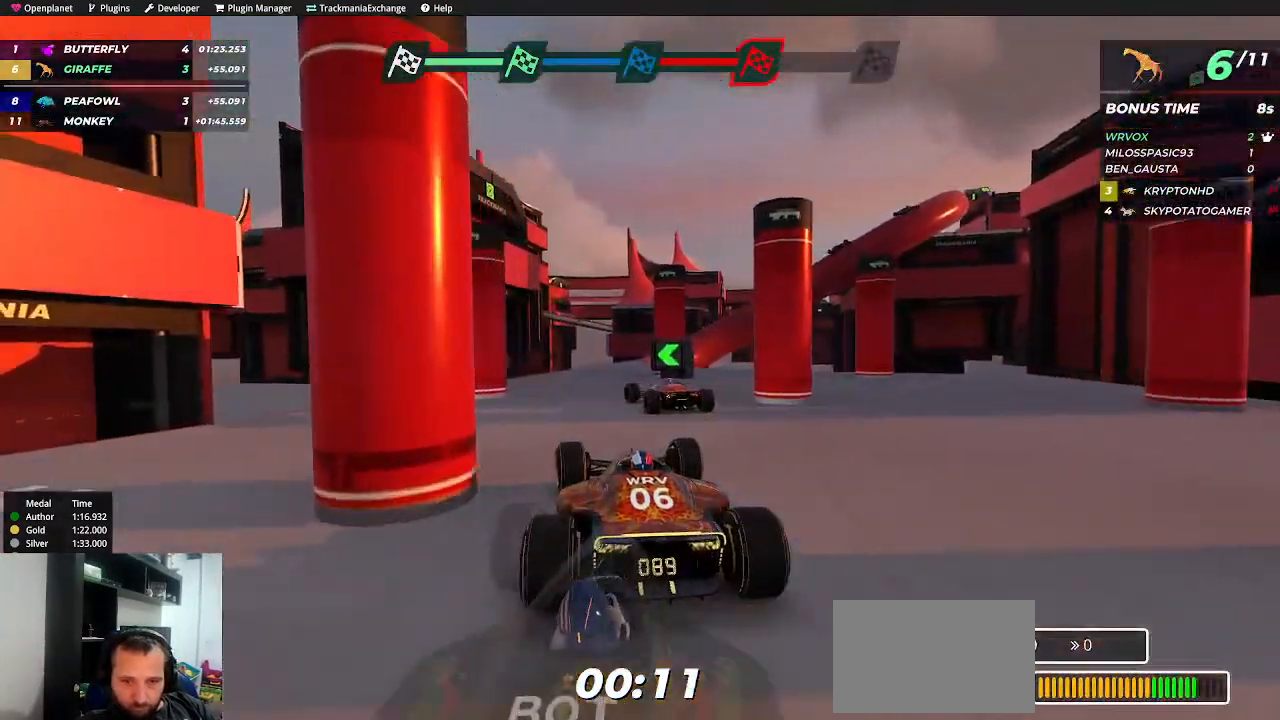
{"keys": ["right", "up"], "events": [[434, "right", "down"]]}
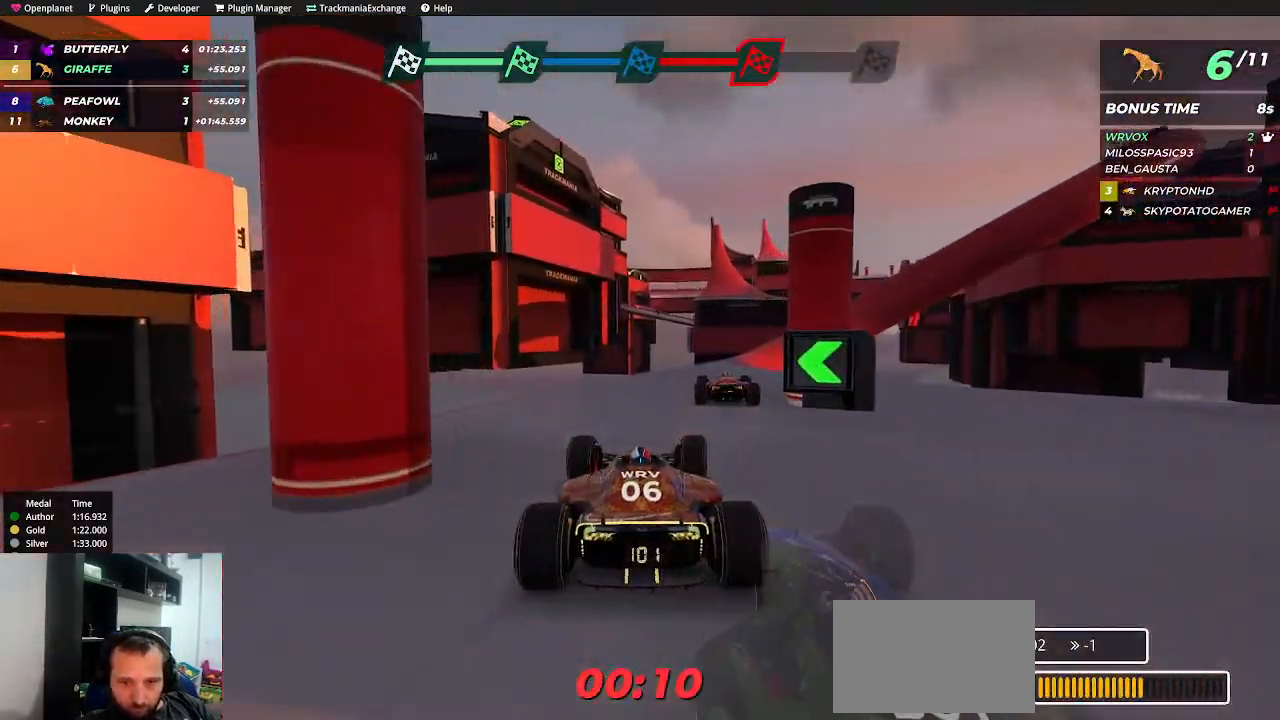
{"keys": ["up"], "events": [[34, "right", "up"]]}
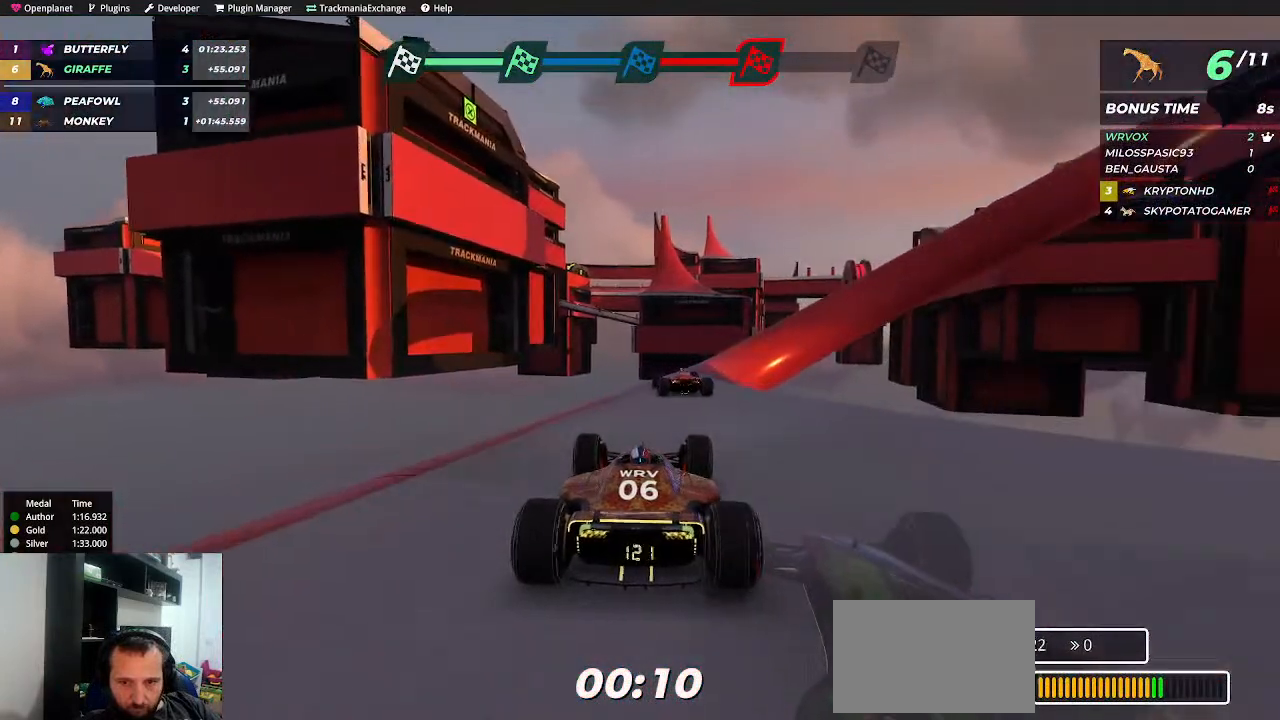
{"keys": [], "events": [[67, "right", "down"], [117, "right", "up"], [367, "right", "down"], [484, "right", "up"], [484, "up", "up"]]}
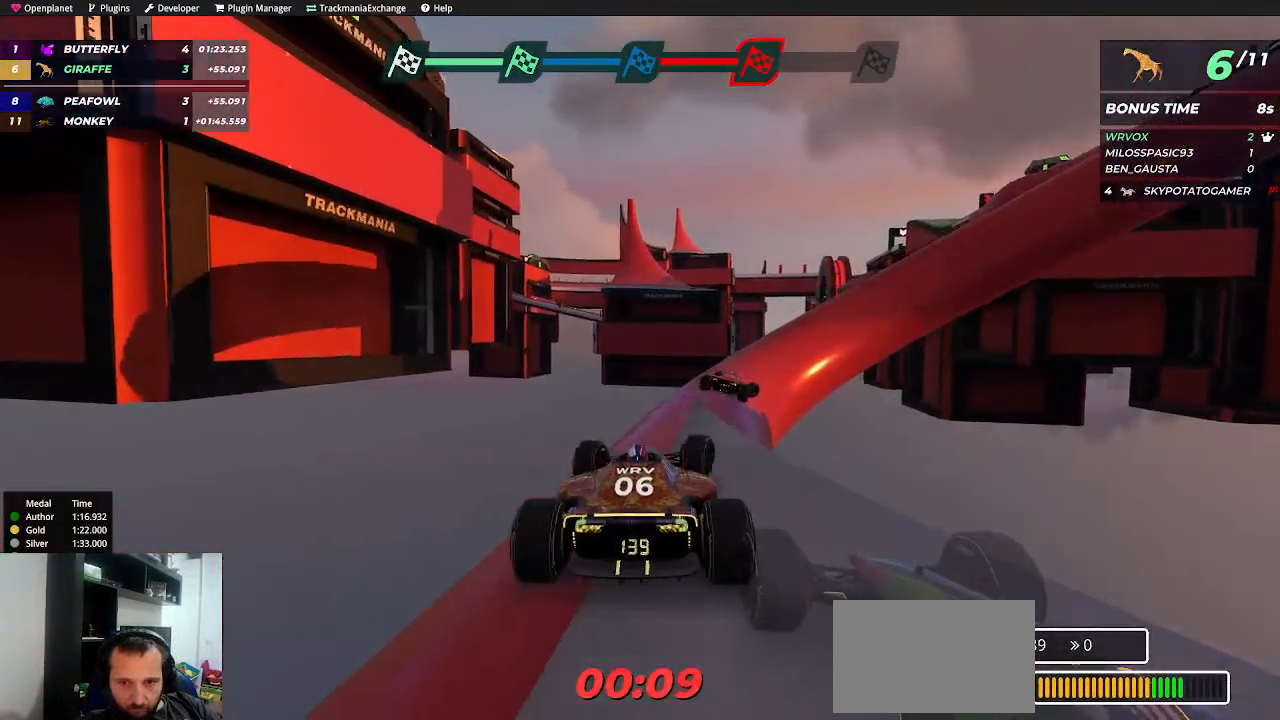
{"keys": ["right", "up"], "events": [[34, "right", "down"], [117, "right", "up"], [167, "right", "down"], [234, "right", "up"], [317, "right", "down"], [484, "up", "down"]]}
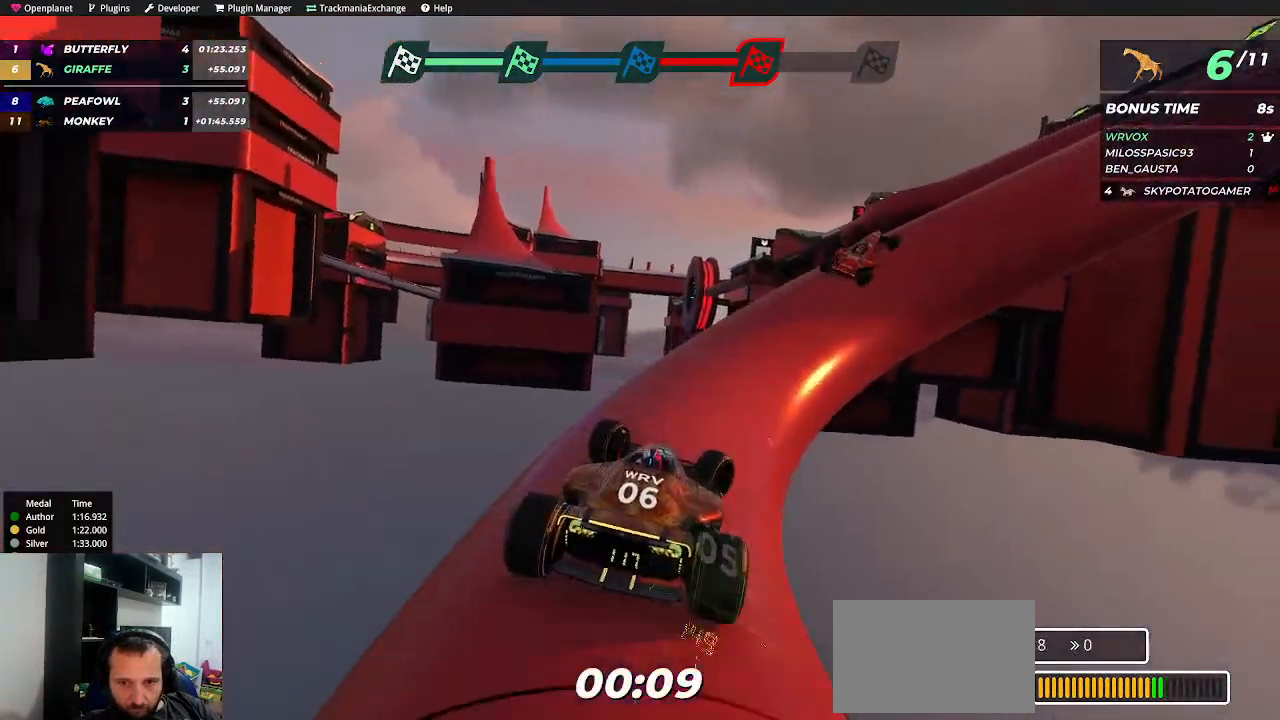
{"keys": ["up"], "events": [[17, "right", "up"], [67, "right", "down"], [100, "up", "up"], [167, "up", "down"], [300, "right", "up"]]}
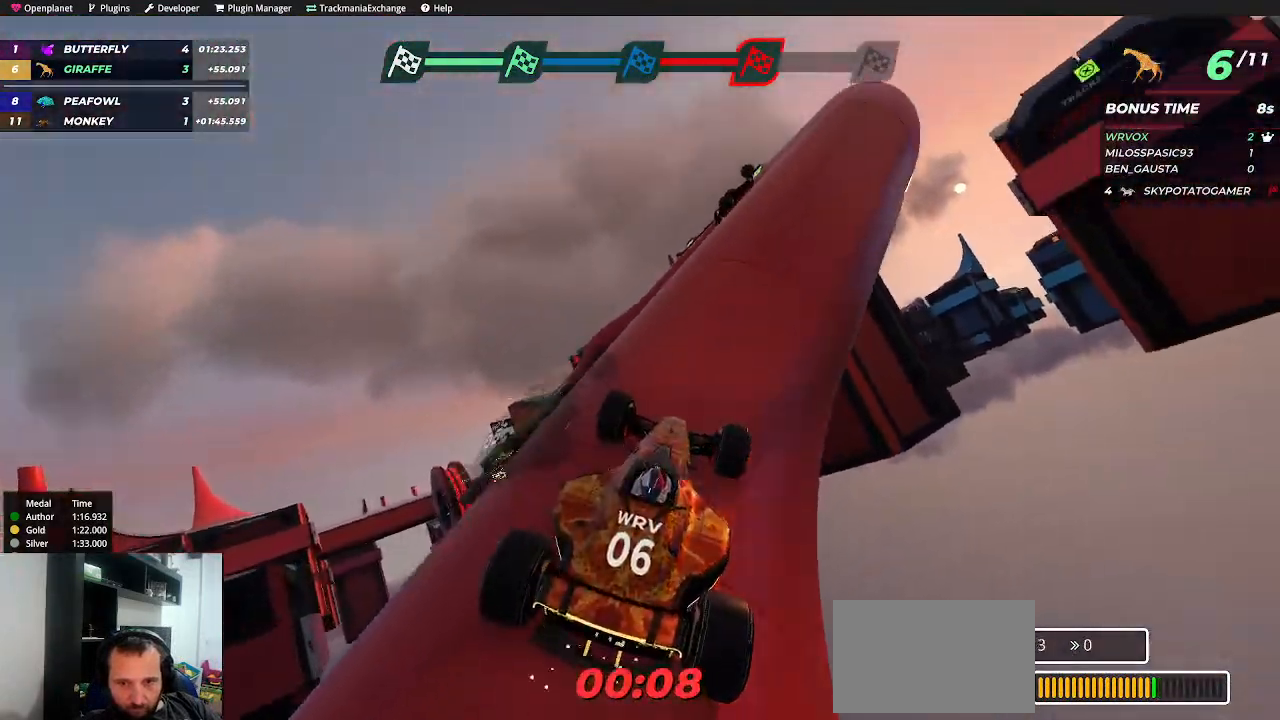
{"keys": ["up"], "events": [[234, "right", "down"], [300, "right", "up"]]}
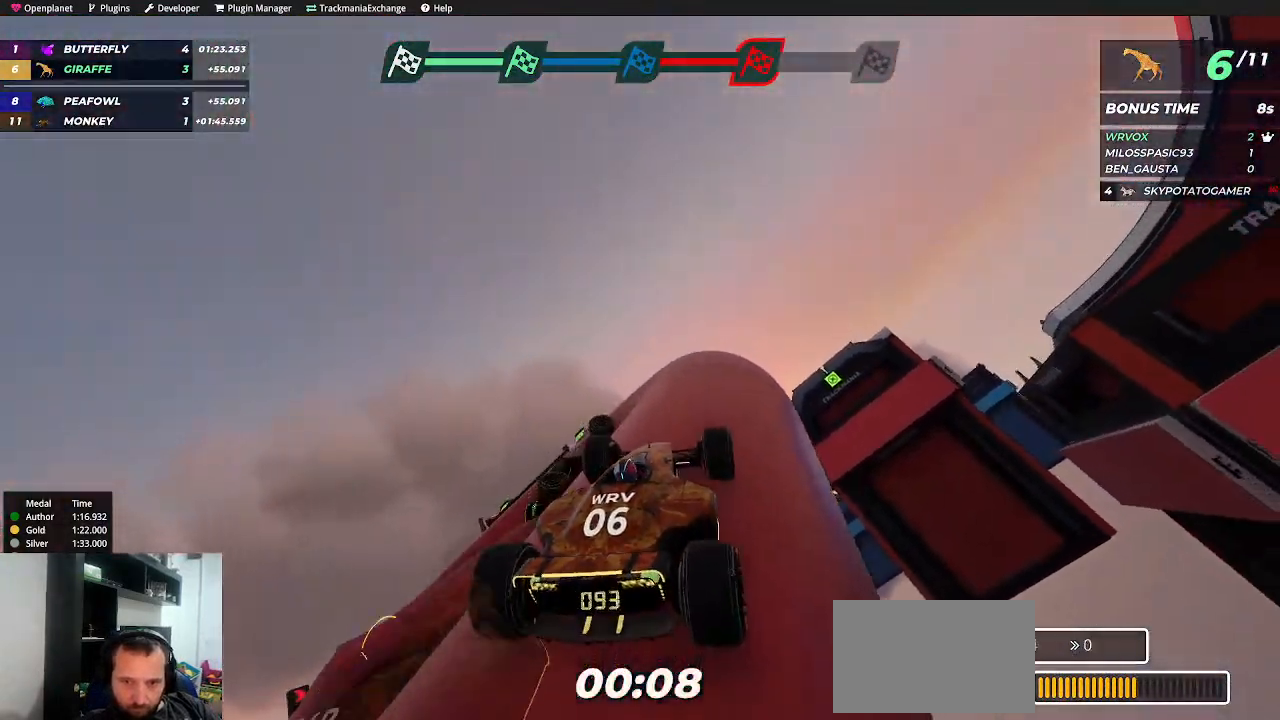
{"keys": ["left", "up"], "events": [[134, "left", "down"], [234, "left", "up"], [300, "left", "down"], [317, "left", "up"], [450, "left", "down"]]}
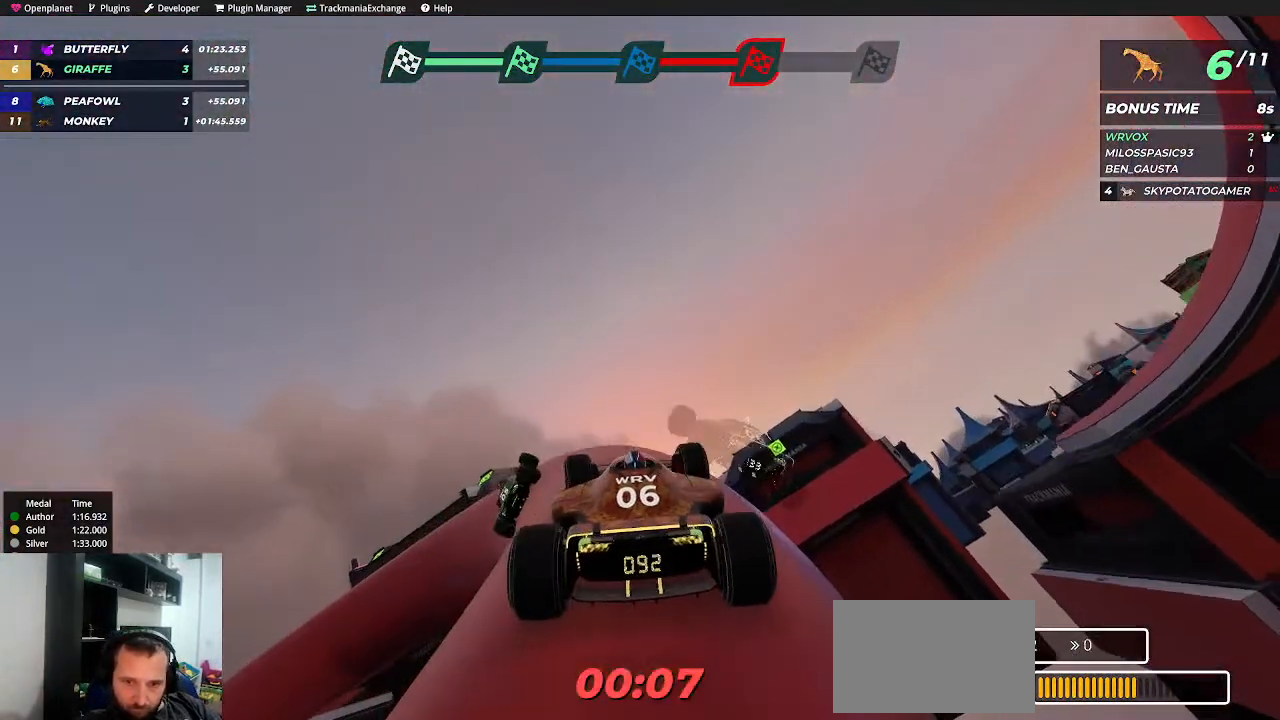
{"keys": ["up"], "events": [[34, "left", "up"], [134, "left", "down"], [334, "left", "up"], [417, "left", "down"], [484, "left", "up"]]}
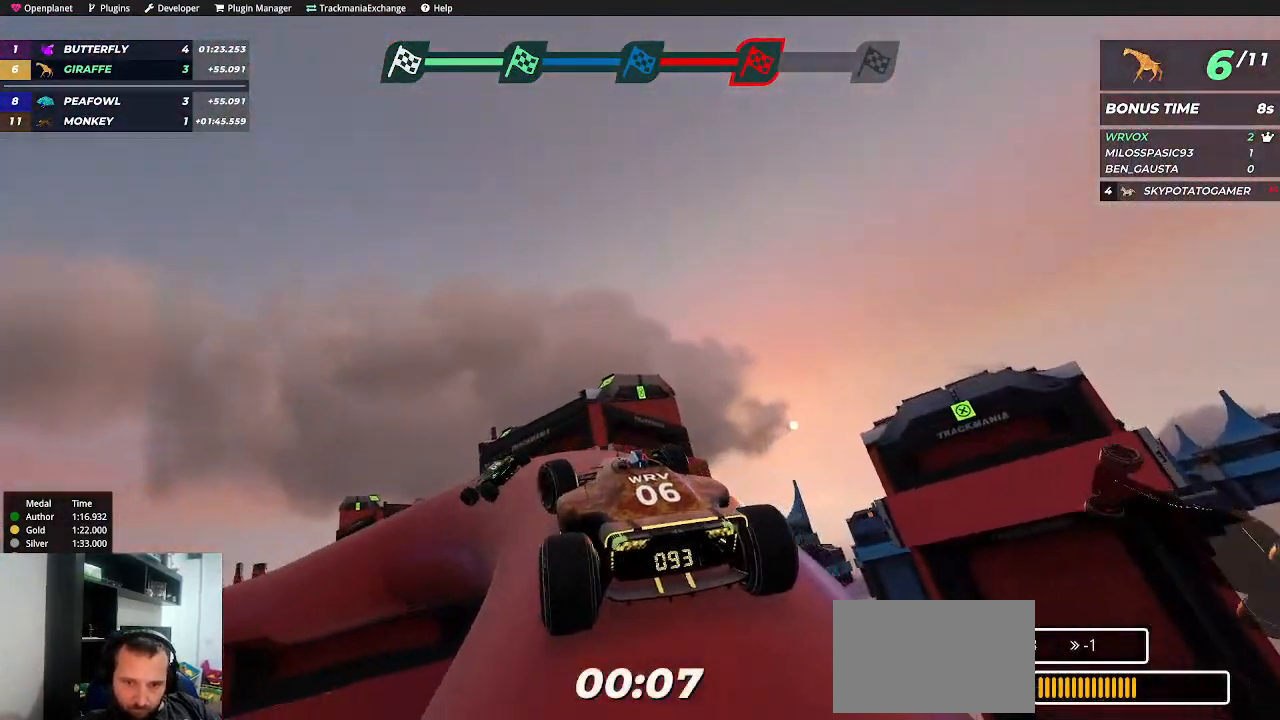
{"keys": ["up"], "events": [[100, "left", "down"], [167, "left", "up"], [250, "left", "down"], [284, "left", "up"], [384, "left", "down"], [450, "left", "up"]]}
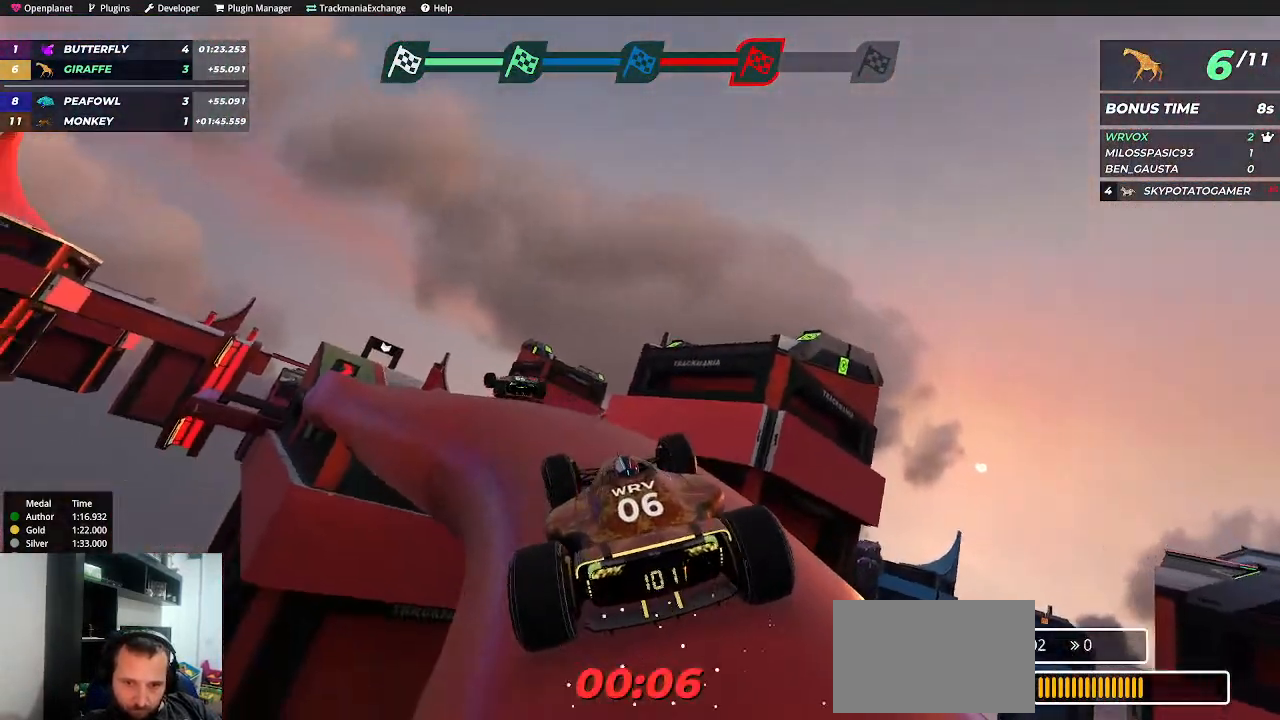
{"keys": ["up"], "events": [[67, "left", "down"], [200, "left", "up"], [234, "left", "down"], [317, "left", "up"], [417, "left", "down"], [467, "left", "up"]]}
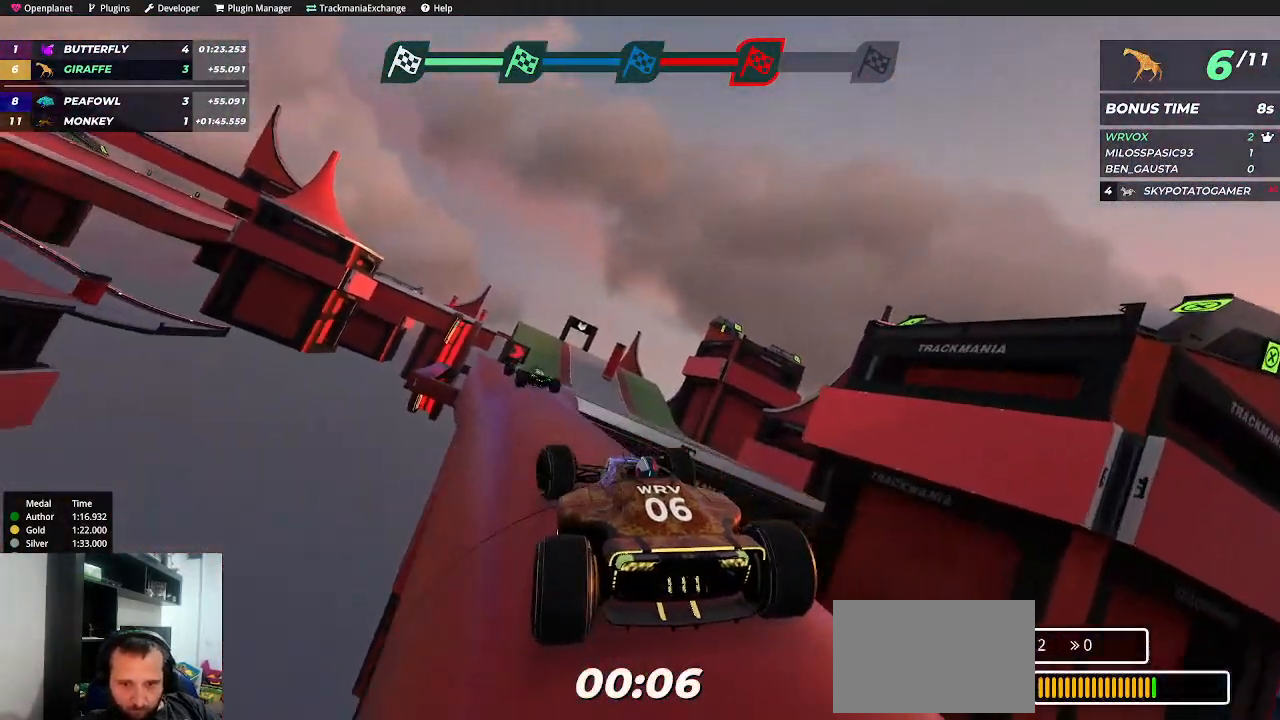
{"keys": ["up"], "events": [[384, "right", "down"], [484, "right", "up"]]}